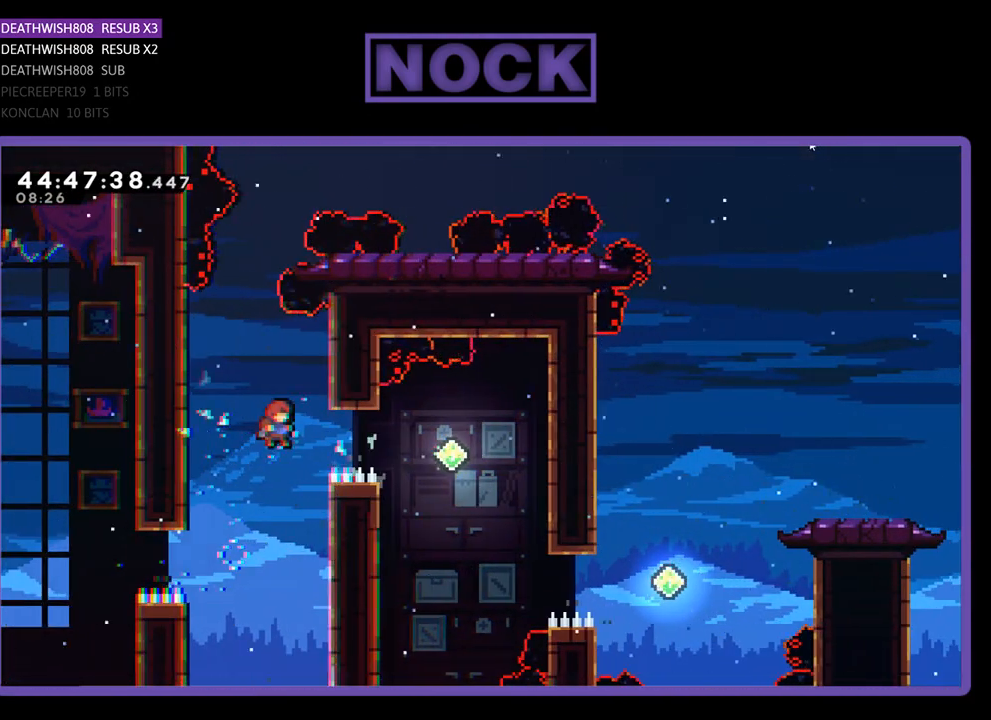
Gameplay with a controller (PlayStation layout); each line is a JSON object with the inputs held at the frame after it. "events" lists button and stick changes between this image and that frame as [ms after this image, input, new state], when the widget could be followed in between. Not read: left_stick right_stick.
{"buttons": ["R2"], "events": [[133, "DPAD_RIGHT", "down"], [167, "DPAD_UP", "up"], [233, "CIRCLE", "down"], [433, "DPAD_RIGHT", "up"], [500, "CIRCLE", "up"]]}
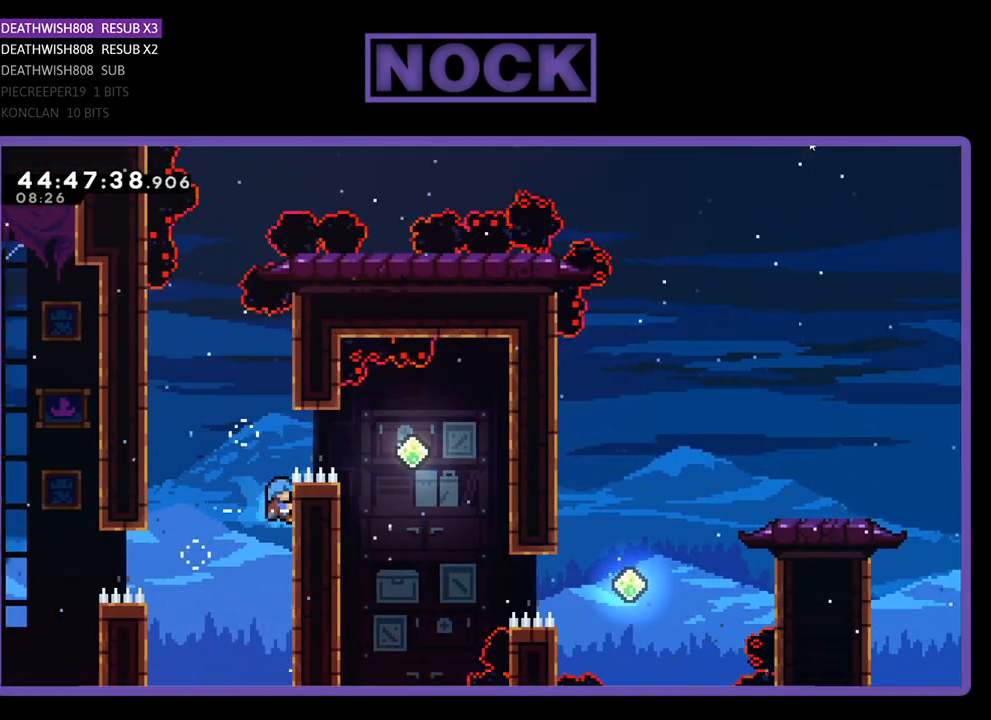
{"buttons": ["R2"], "events": []}
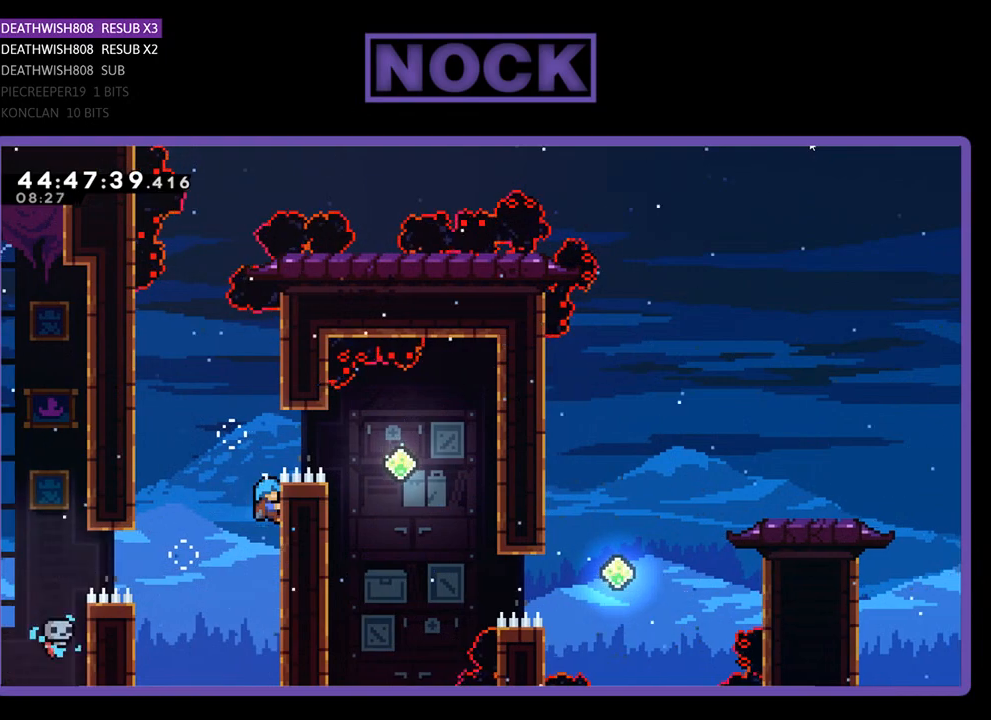
{"buttons": ["R2"], "events": []}
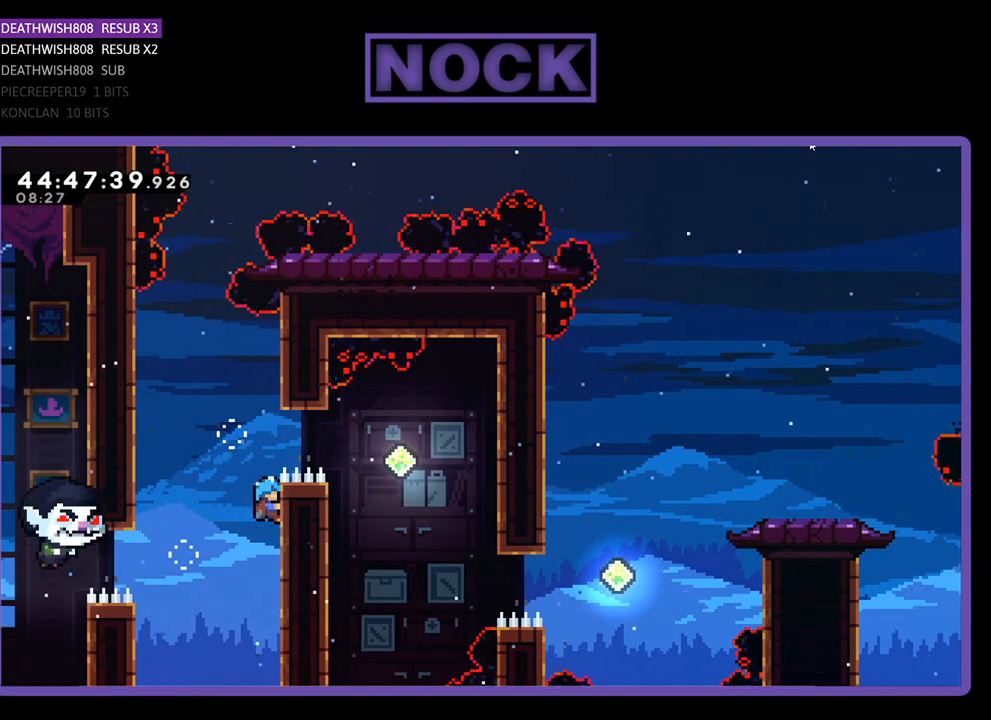
{"buttons": ["R2"], "events": []}
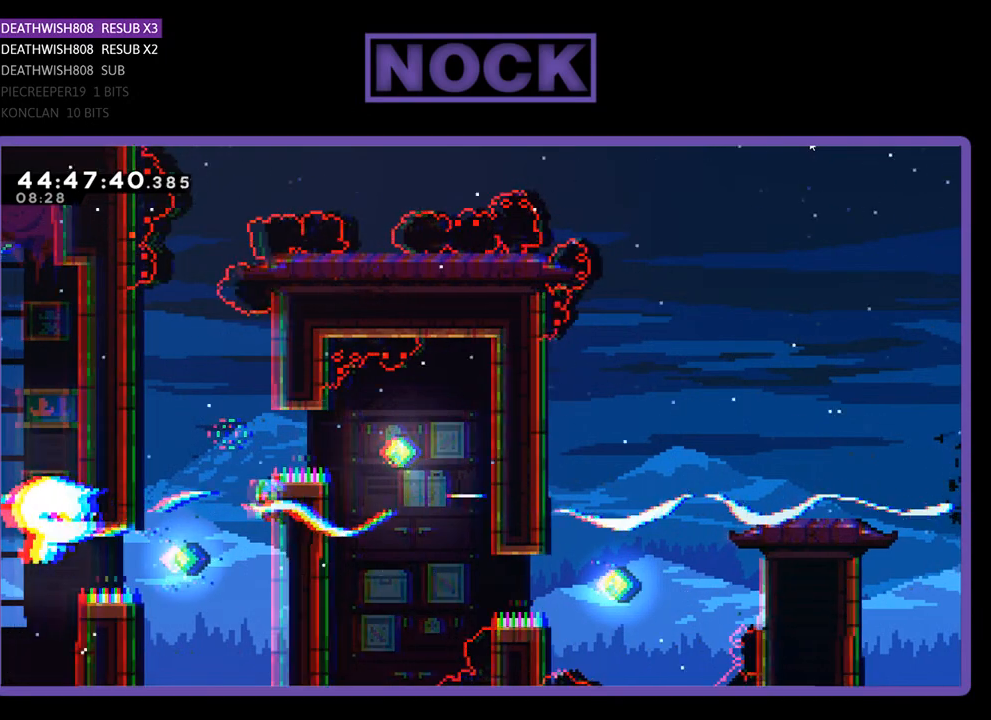
{"buttons": ["CROSS", "R2", "DPAD_UP", "DPAD_LEFT"], "events": [[67, "DPAD_UP", "down"], [133, "DPAD_LEFT", "down"], [167, "CROSS", "down"]]}
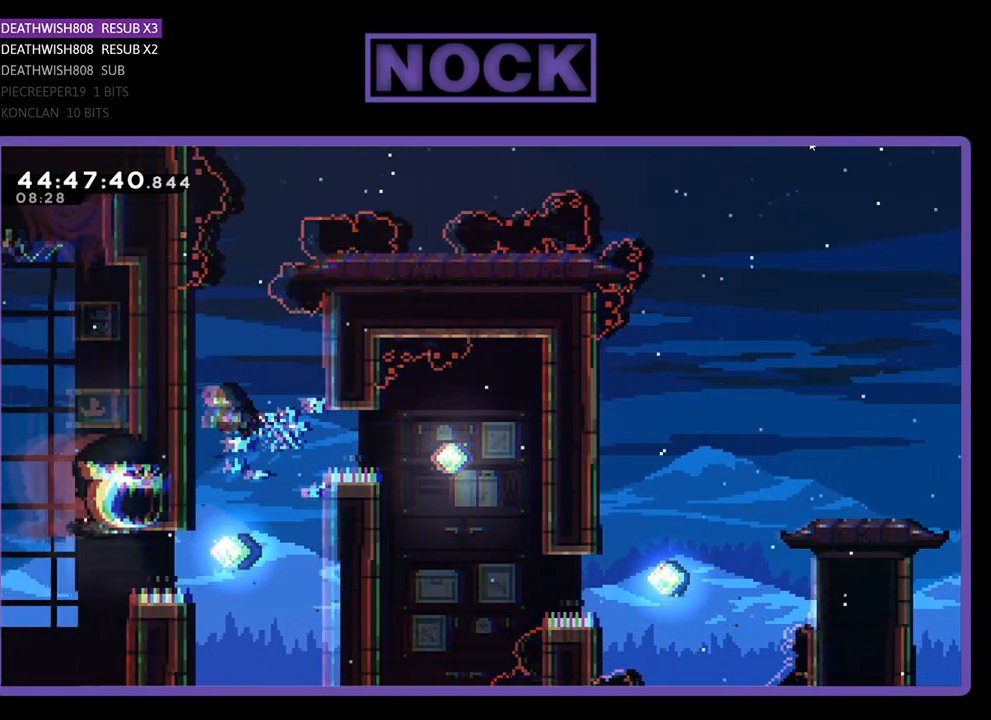
{"buttons": ["R2"], "events": [[267, "CROSS", "up"], [400, "DPAD_LEFT", "up"], [433, "DPAD_UP", "up"]]}
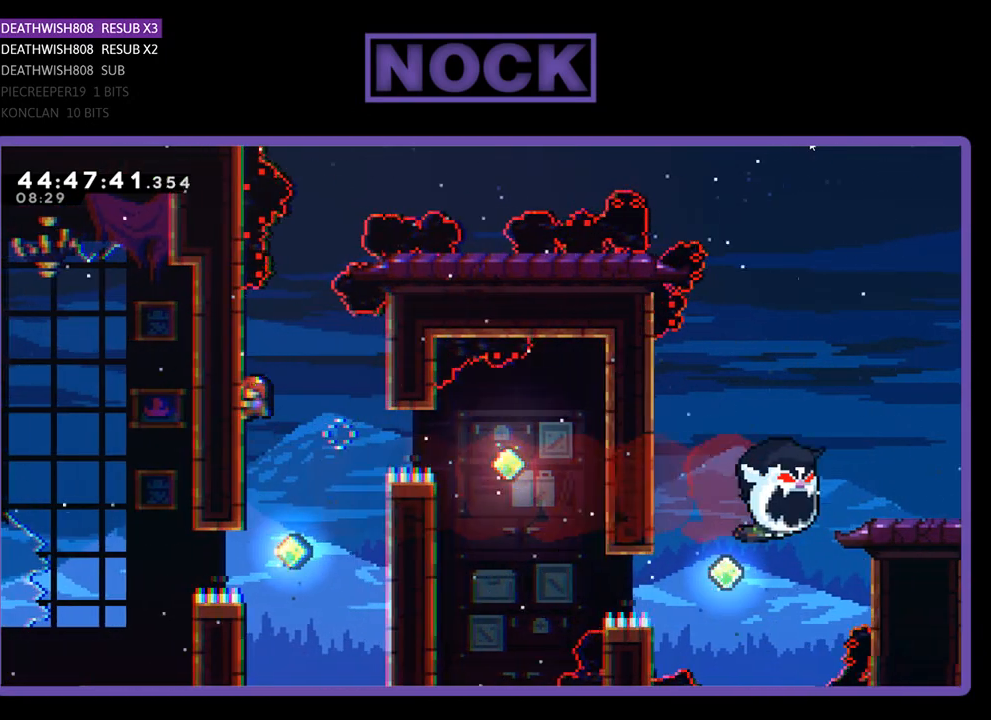
{"buttons": ["R2"], "events": [[133, "DPAD_DOWN", "down"], [267, "DPAD_DOWN", "up"]]}
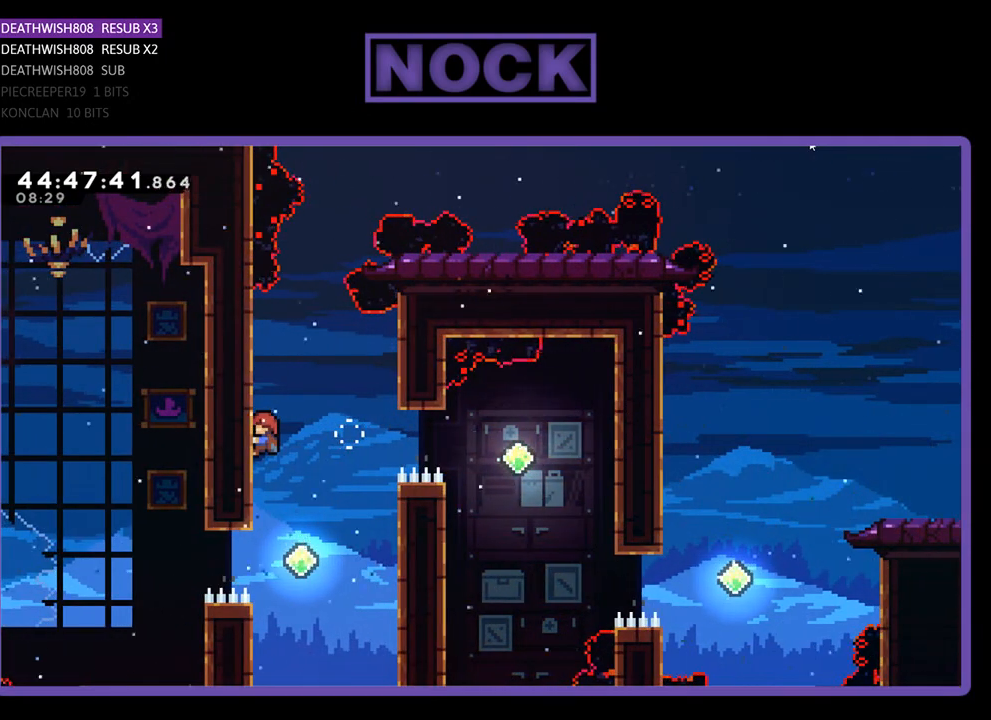
{"buttons": ["R2", "DPAD_RIGHT"], "events": [[167, "CROSS", "down"], [233, "DPAD_RIGHT", "down"], [467, "CROSS", "up"]]}
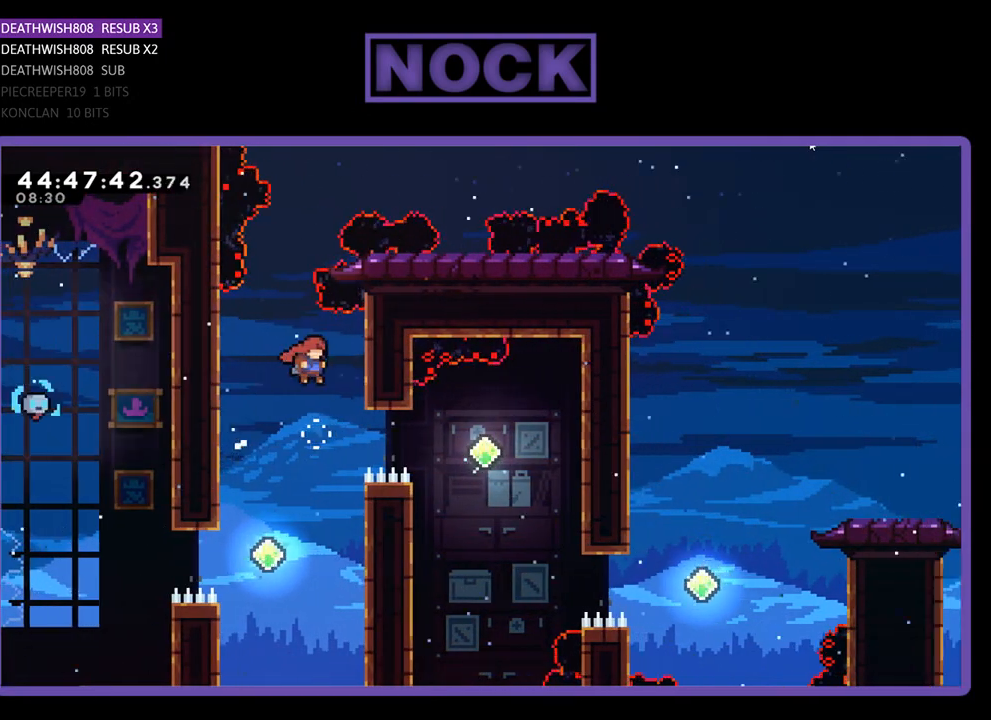
{"buttons": ["CIRCLE", "R2", "DPAD_RIGHT"], "events": [[267, "CIRCLE", "down"]]}
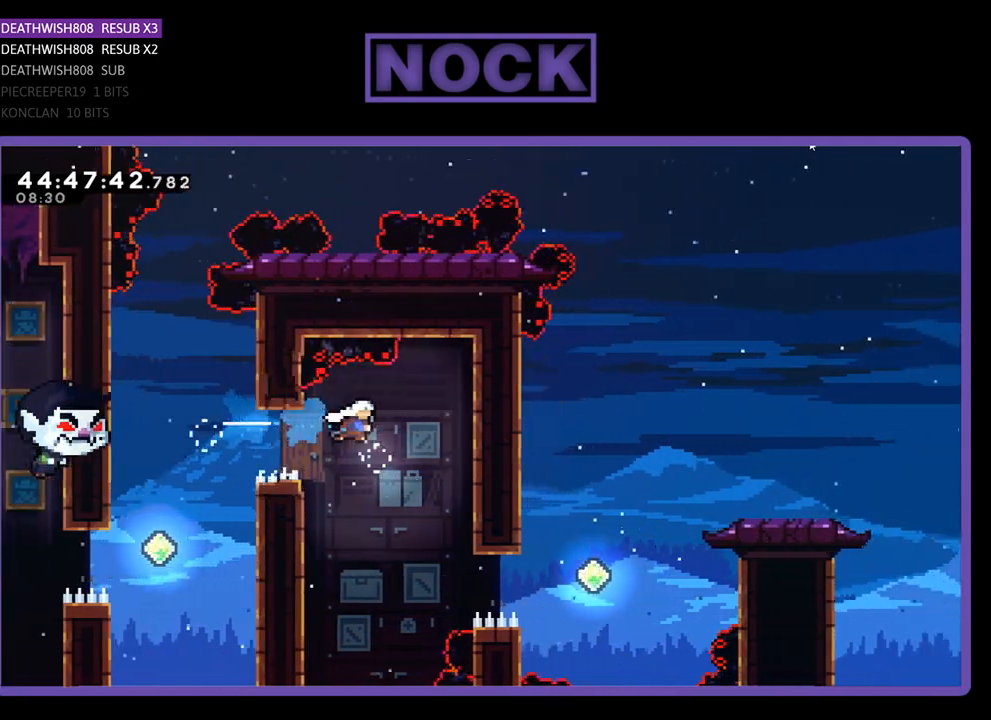
{"buttons": ["CIRCLE", "R2", "DPAD_RIGHT"], "events": [[33, "CIRCLE", "up"], [100, "DPAD_RIGHT", "up"], [433, "DPAD_RIGHT", "down"], [467, "CIRCLE", "down"]]}
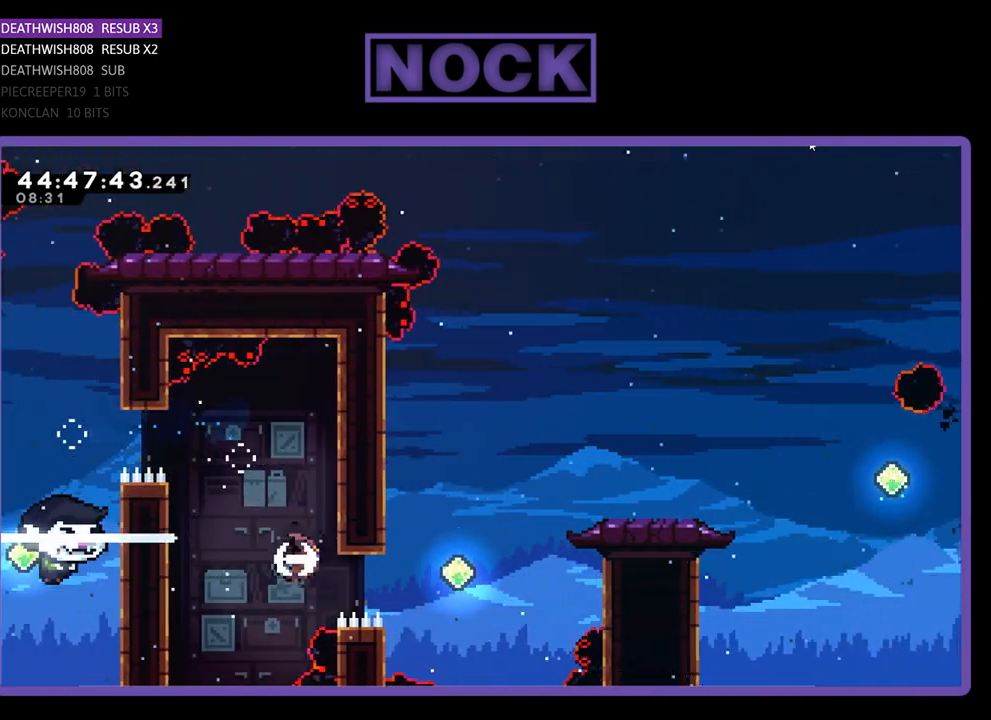
{"buttons": ["CROSS", "R2", "DPAD_UP", "DPAD_RIGHT"], "events": [[167, "CIRCLE", "up"], [433, "CROSS", "down"], [433, "DPAD_UP", "down"]]}
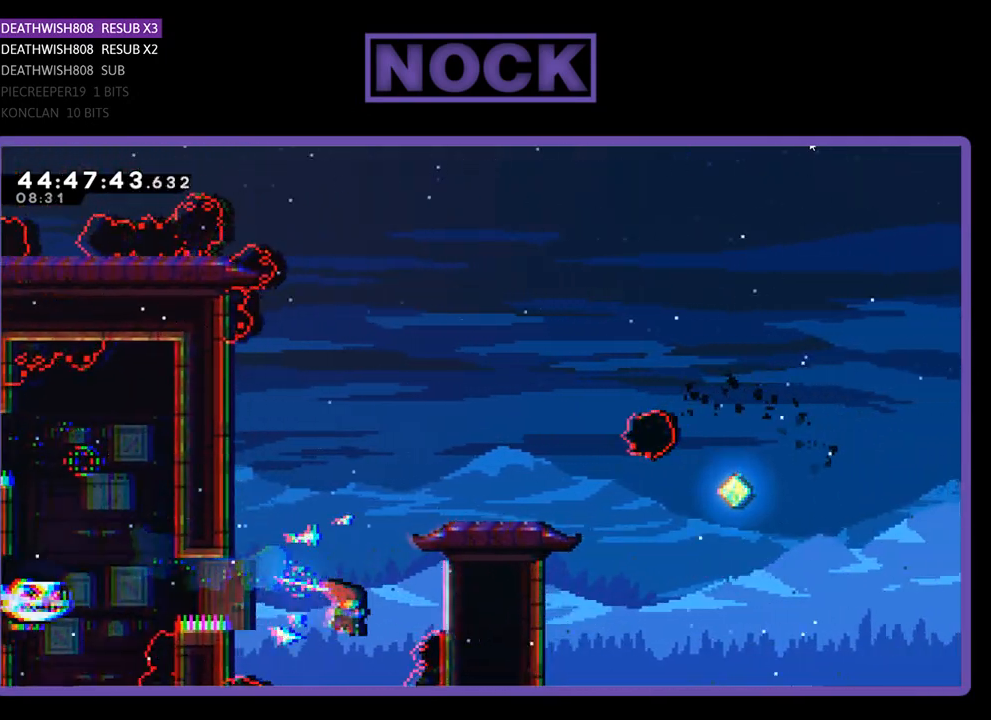
{"buttons": ["CIRCLE", "R2", "DPAD_UP"], "events": [[200, "CROSS", "up"], [267, "CIRCLE", "down"], [267, "DPAD_RIGHT", "up"]]}
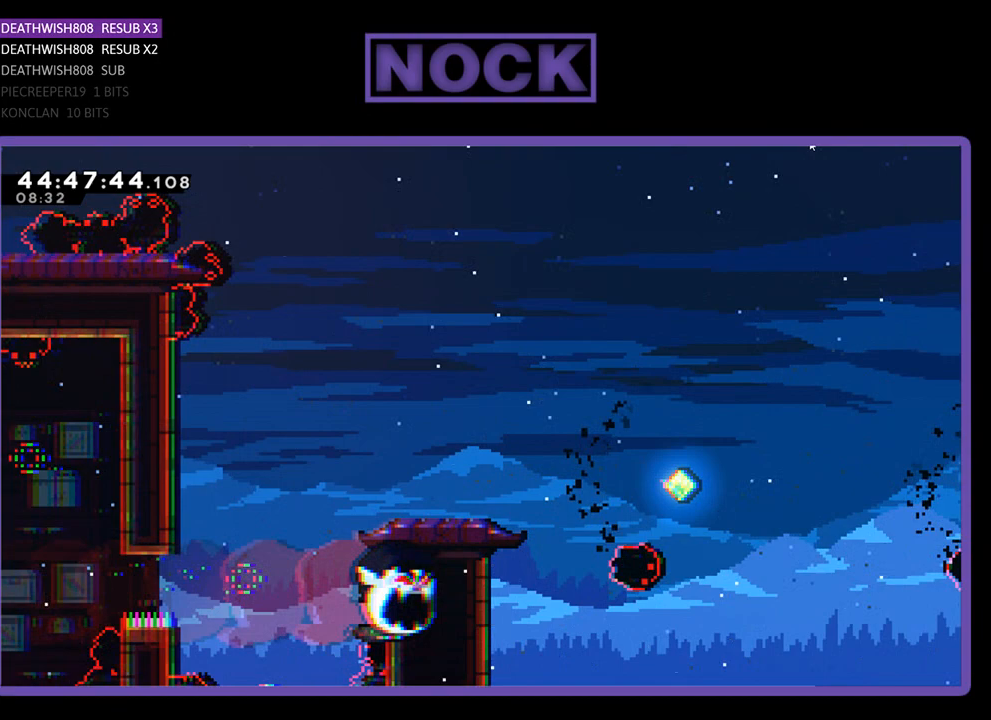
{"buttons": [], "events": [[67, "CIRCLE", "up"], [100, "DPAD_UP", "up"], [100, "R2", "up"]]}
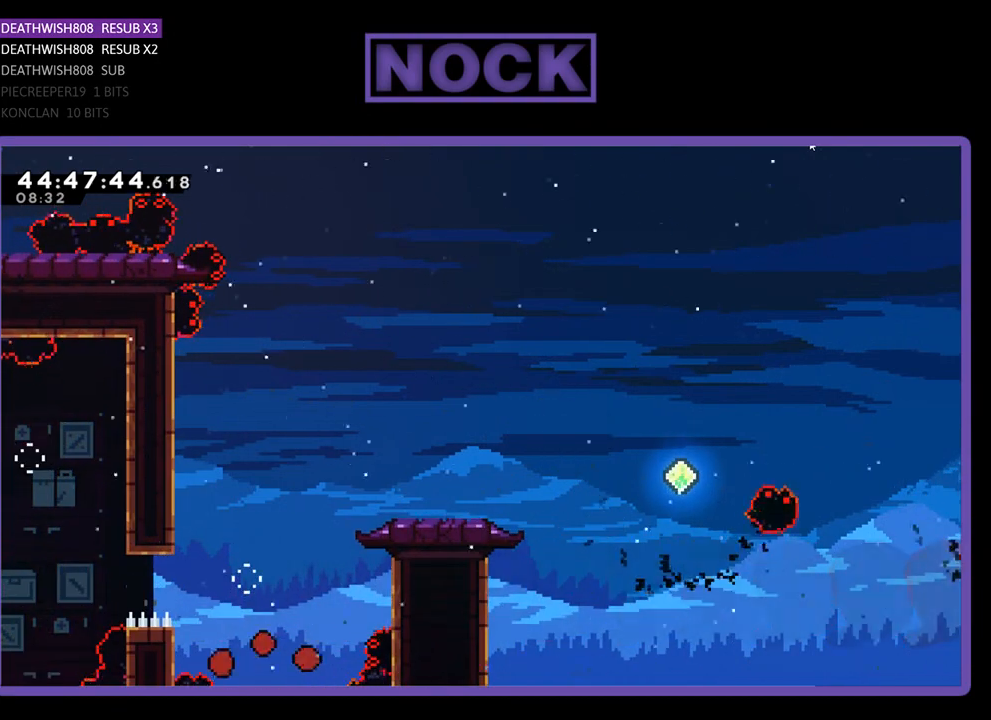
{"buttons": [], "events": []}
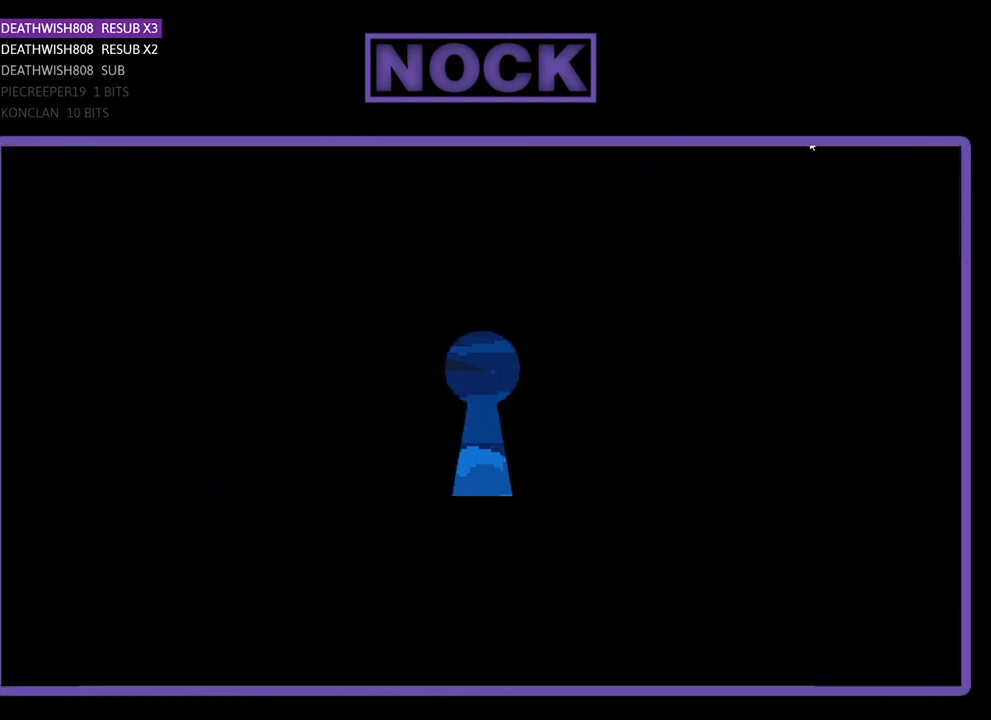
{"buttons": [], "events": []}
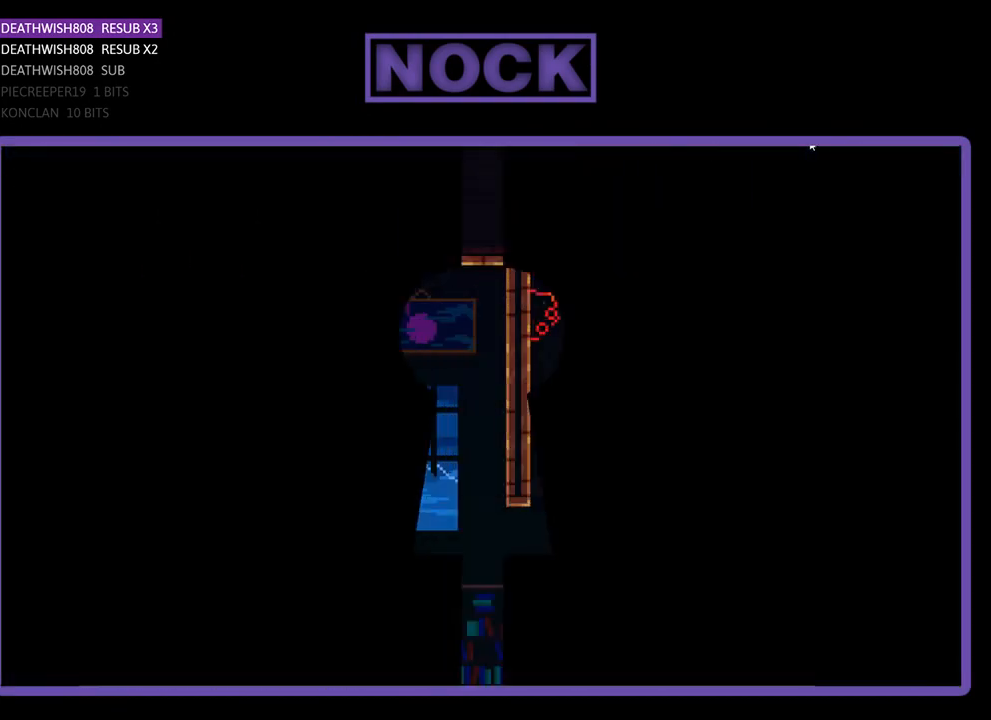
{"buttons": ["R2"], "events": [[500, "R2", "down"]]}
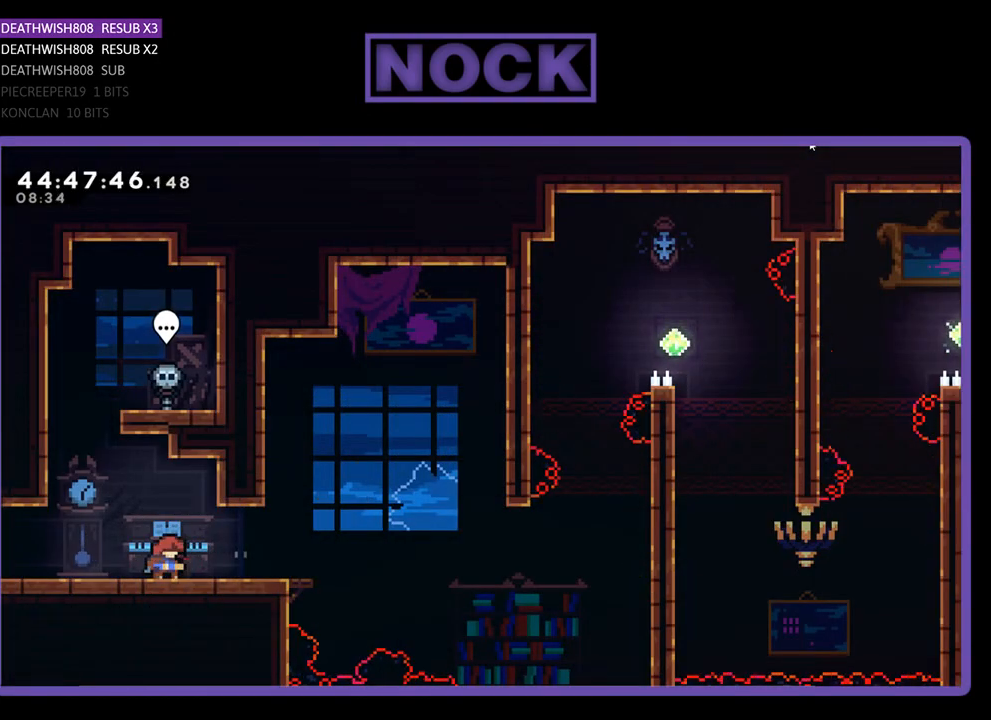
{"buttons": ["R2", "DPAD_RIGHT"], "events": [[67, "DPAD_RIGHT", "down"]]}
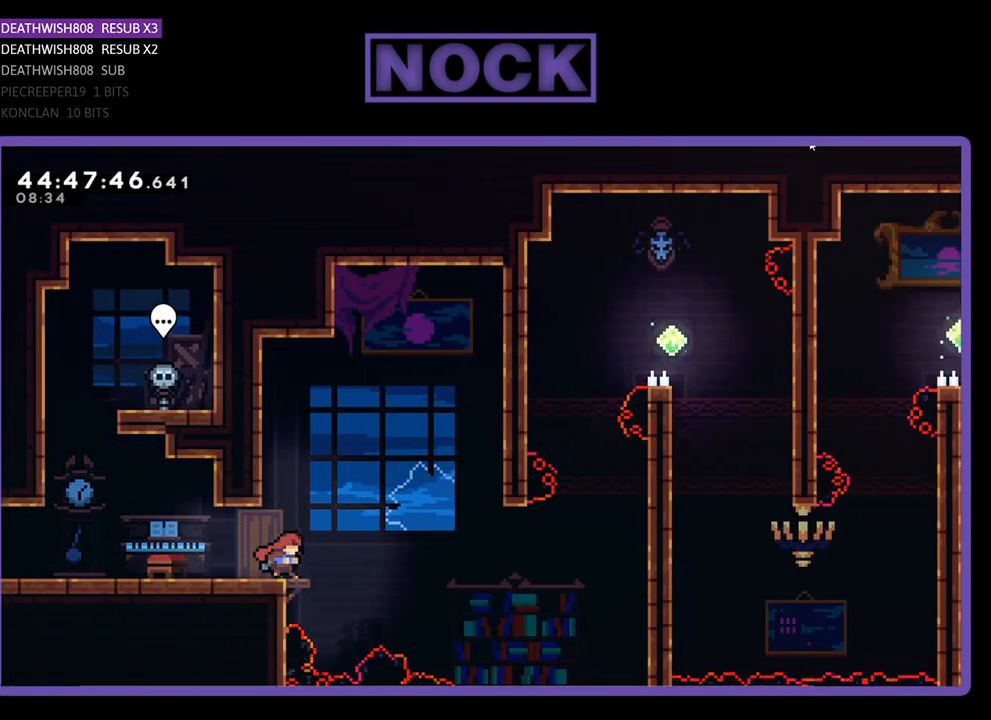
{"buttons": ["R2", "DPAD_RIGHT"], "events": [[100, "CROSS", "down"], [267, "CROSS", "up"]]}
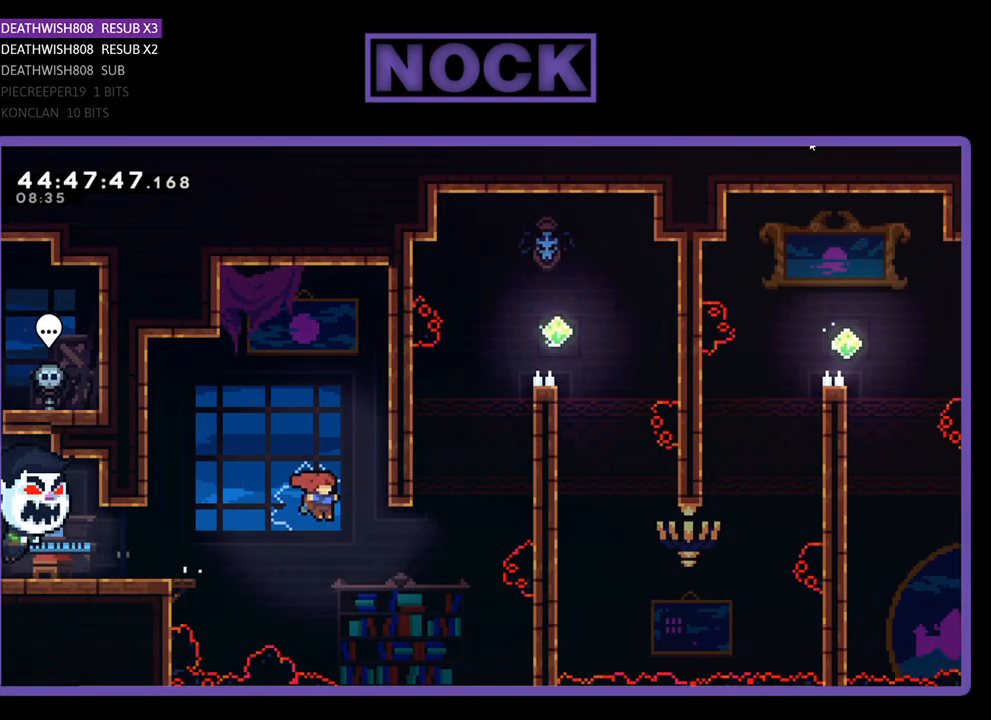
{"buttons": ["R2", "DPAD_UP", "DPAD_RIGHT"], "events": [[67, "DPAD_UP", "down"], [167, "CIRCLE", "down"], [400, "CIRCLE", "up"]]}
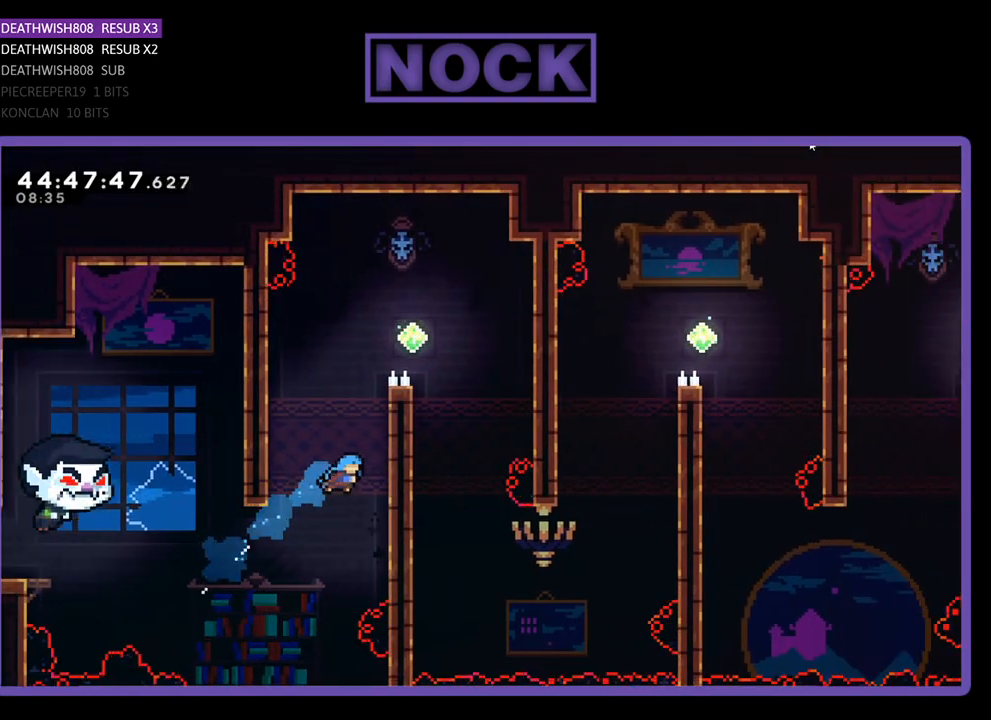
{"buttons": ["R2", "DPAD_UP", "DPAD_RIGHT"], "events": [[133, "CROSS", "down"], [333, "CROSS", "up"]]}
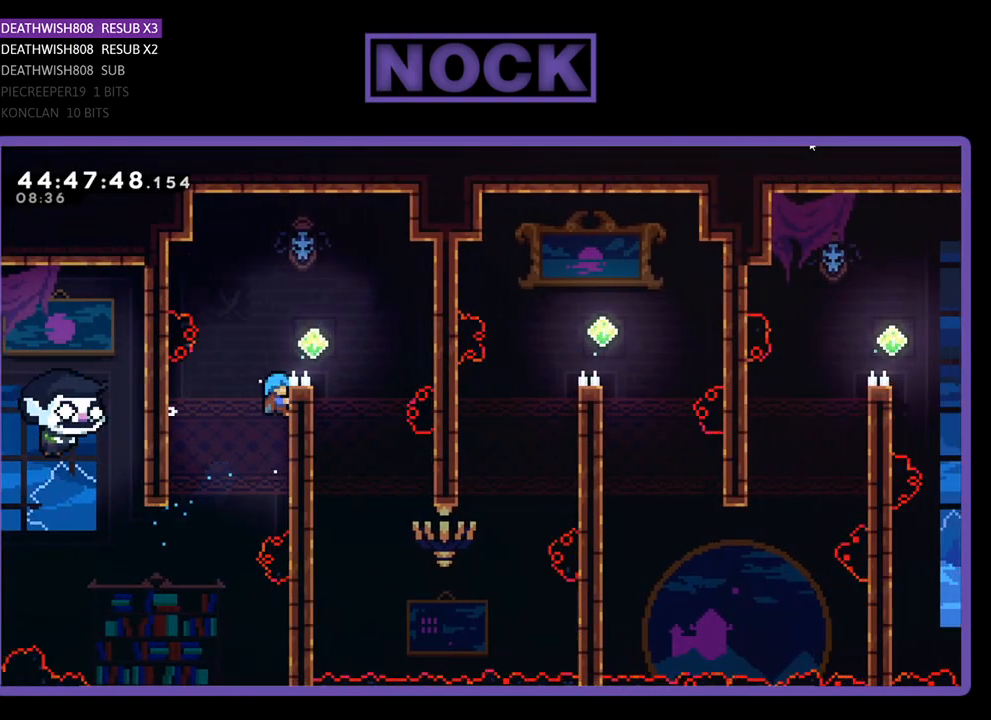
{"buttons": ["R2", "DPAD_RIGHT"], "events": [[67, "CROSS", "down"], [200, "DPAD_UP", "up"], [300, "CROSS", "up"]]}
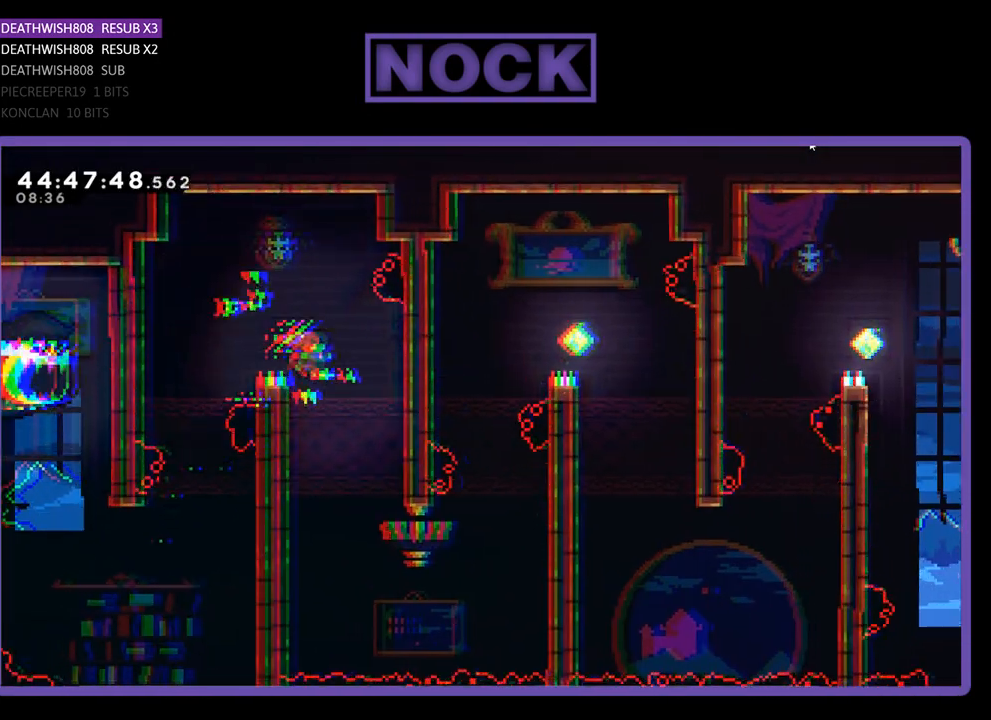
{"buttons": ["R2", "DPAD_UP", "DPAD_RIGHT"], "events": [[100, "DPAD_RIGHT", "up"], [300, "DPAD_RIGHT", "down"], [433, "DPAD_UP", "down"]]}
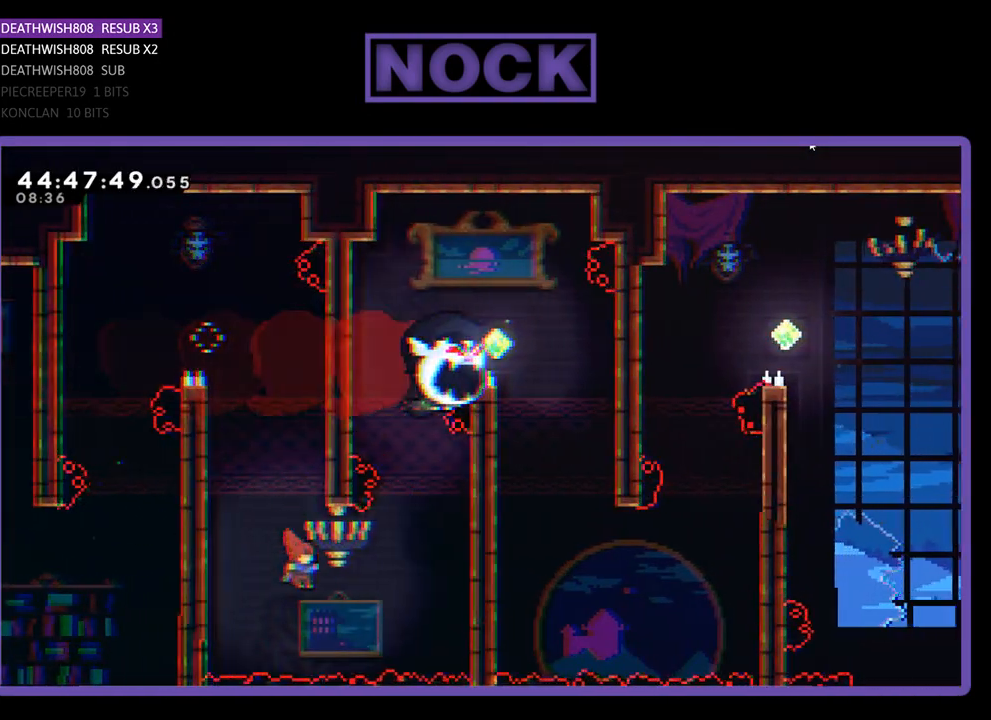
{"buttons": ["CIRCLE", "R2", "DPAD_UP"], "events": [[100, "CIRCLE", "down"], [367, "DPAD_RIGHT", "up"]]}
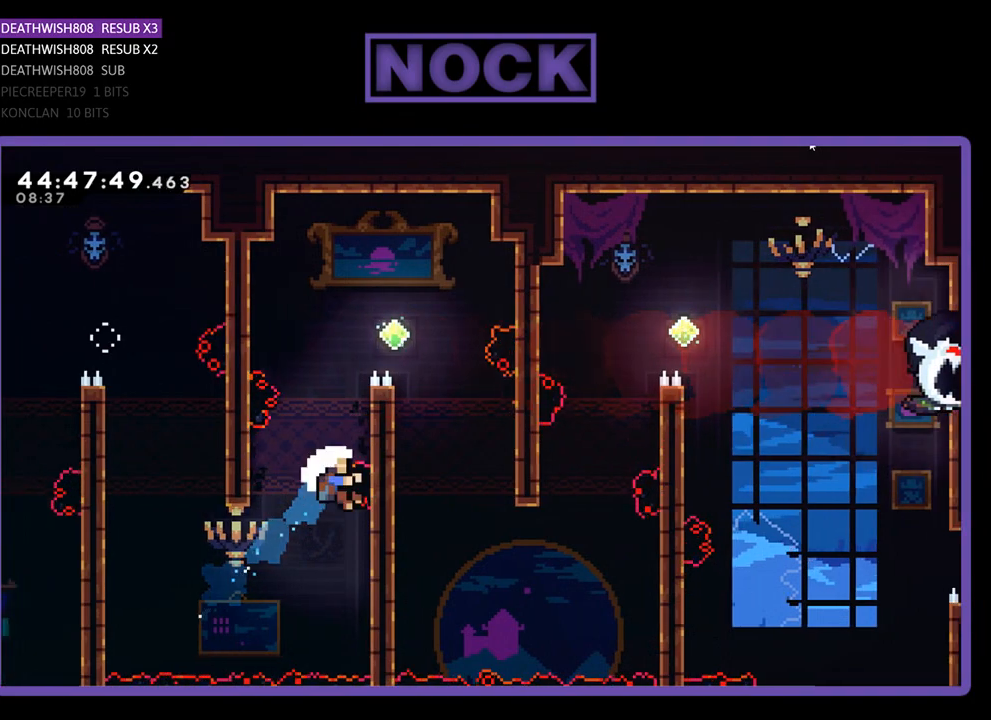
{"buttons": [], "events": [[33, "CIRCLE", "up"], [33, "DPAD_LEFT", "down"], [167, "DPAD_LEFT", "up"], [233, "DPAD_UP", "up"], [333, "R2", "up"]]}
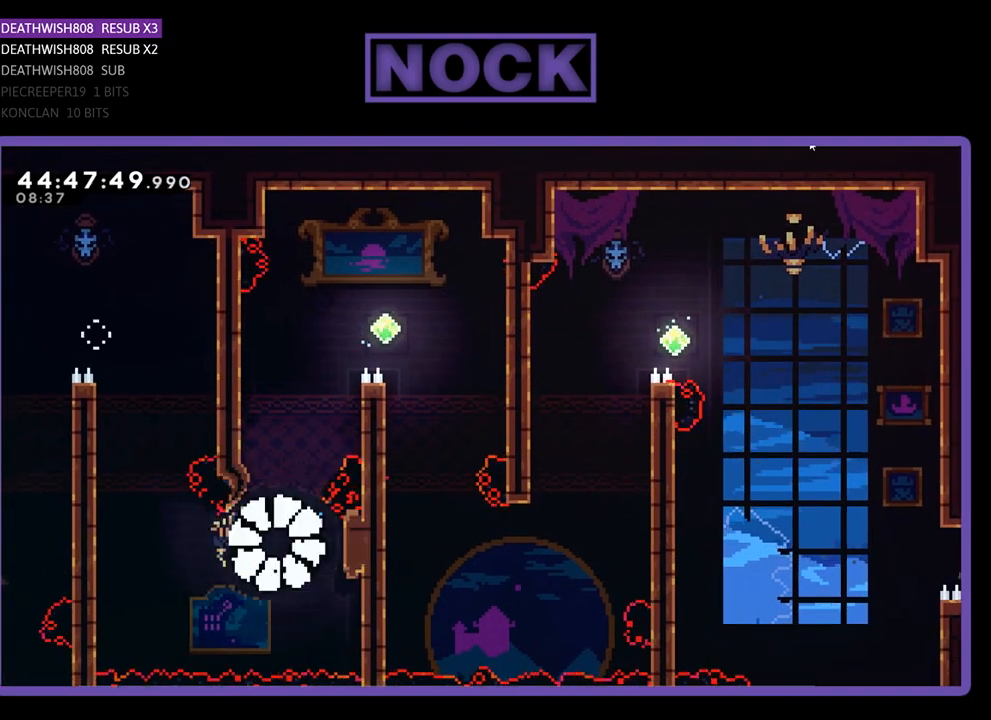
{"buttons": [], "events": []}
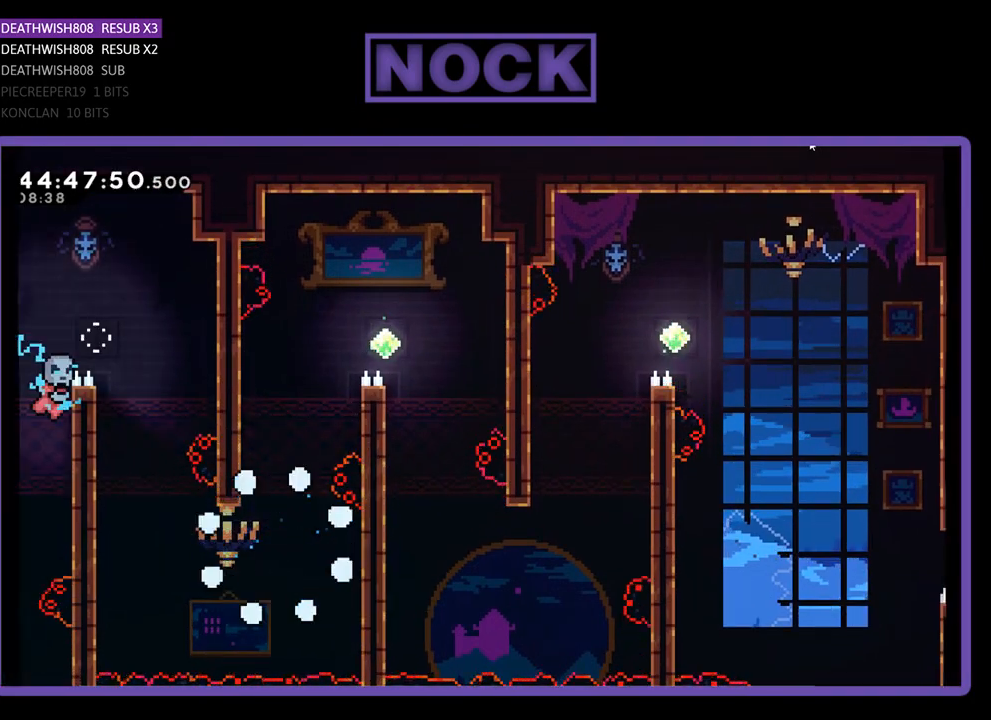
{"buttons": ["R2"], "events": [[100, "R2", "down"]]}
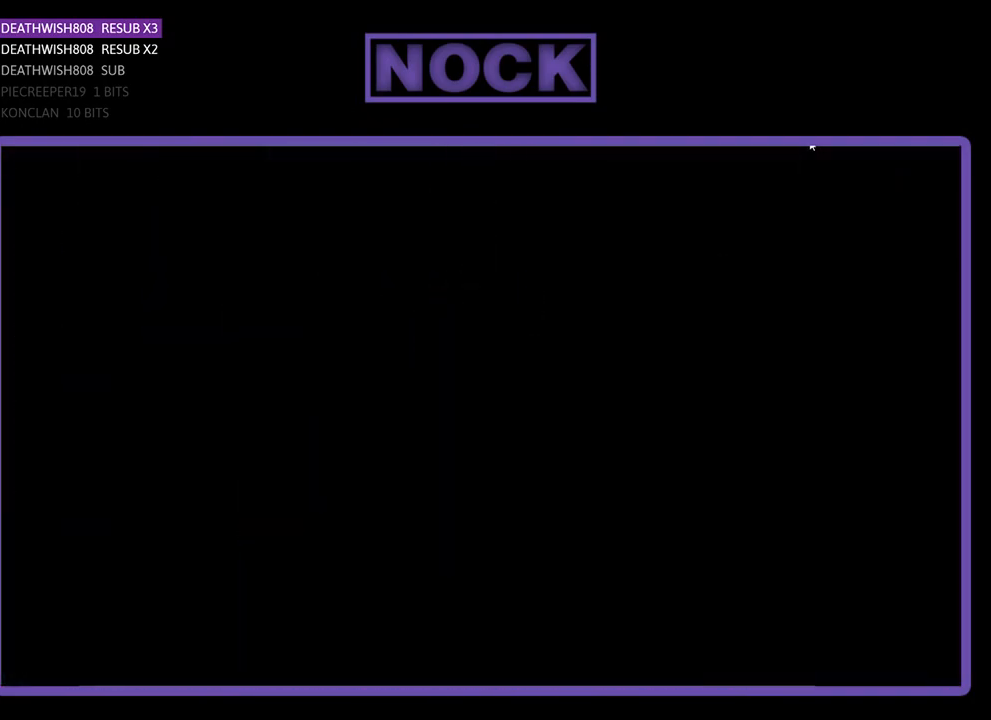
{"buttons": ["R2", "DPAD_RIGHT"], "events": [[333, "DPAD_RIGHT", "down"]]}
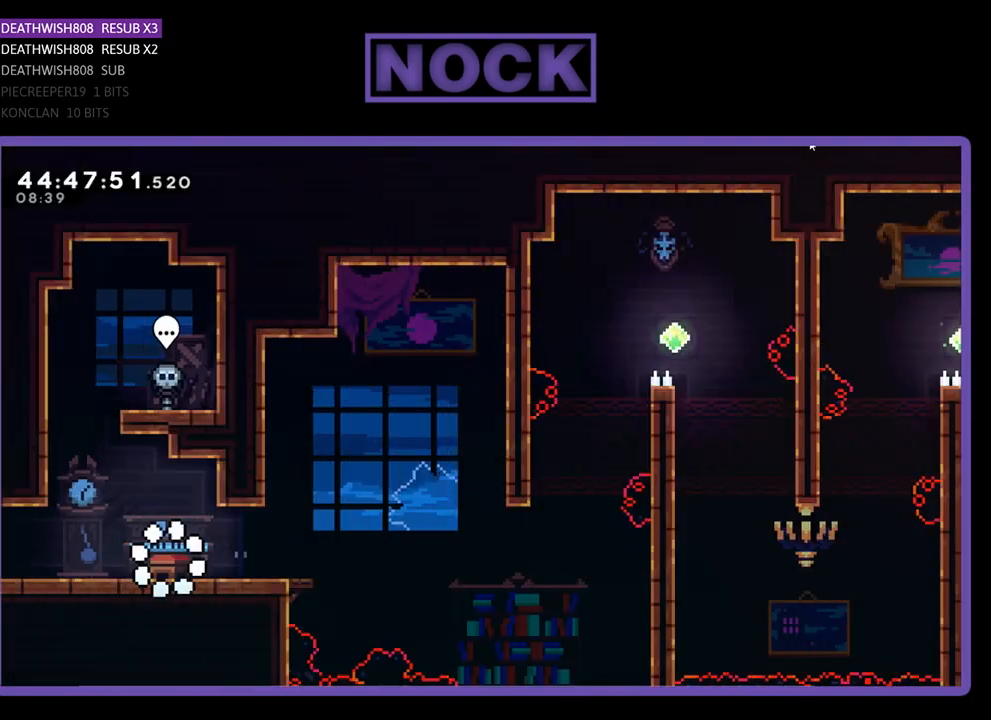
{"buttons": ["R2", "DPAD_RIGHT"], "events": []}
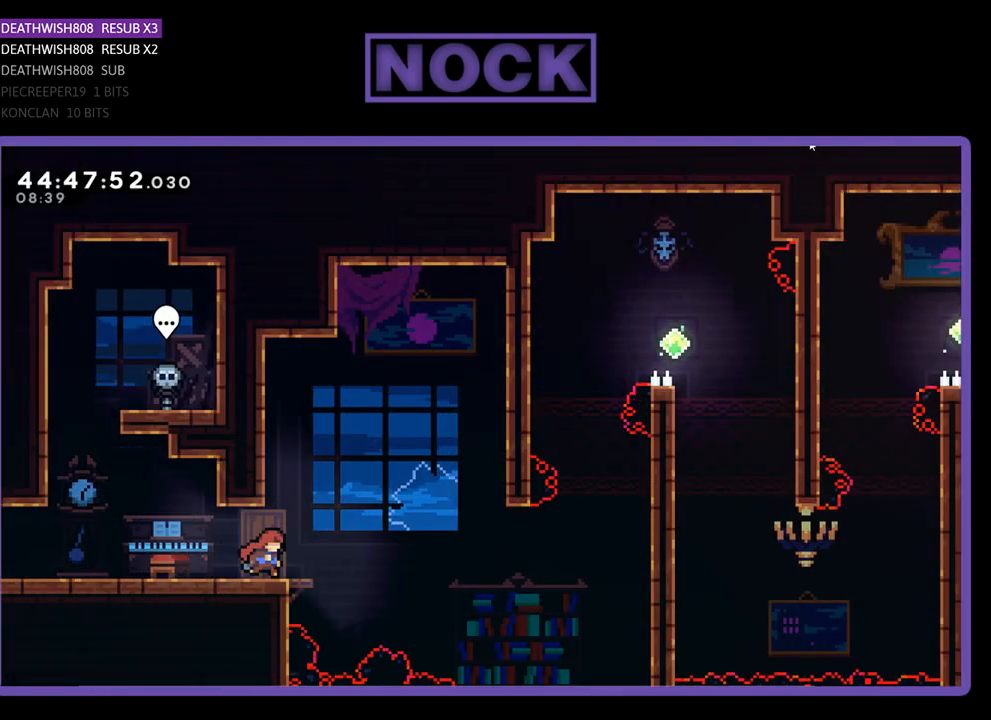
{"buttons": ["CROSS", "R2", "DPAD_RIGHT"], "events": [[300, "CROSS", "down"]]}
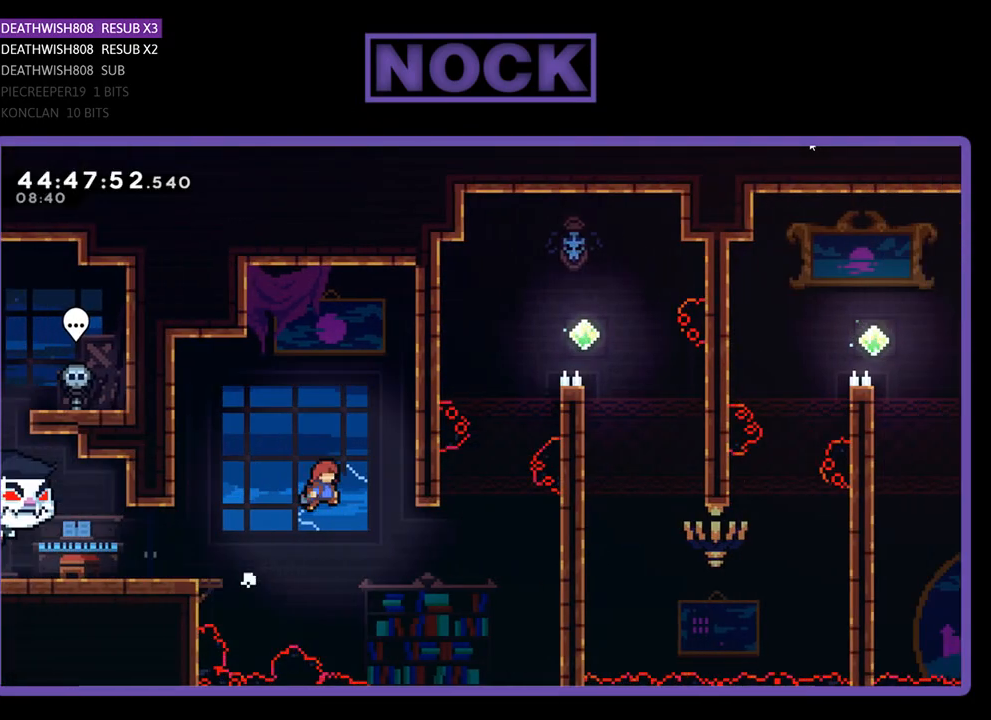
{"buttons": ["CIRCLE", "R2", "DPAD_UP", "DPAD_RIGHT"], "events": [[33, "CROSS", "up"], [200, "DPAD_UP", "down"], [400, "CIRCLE", "down"]]}